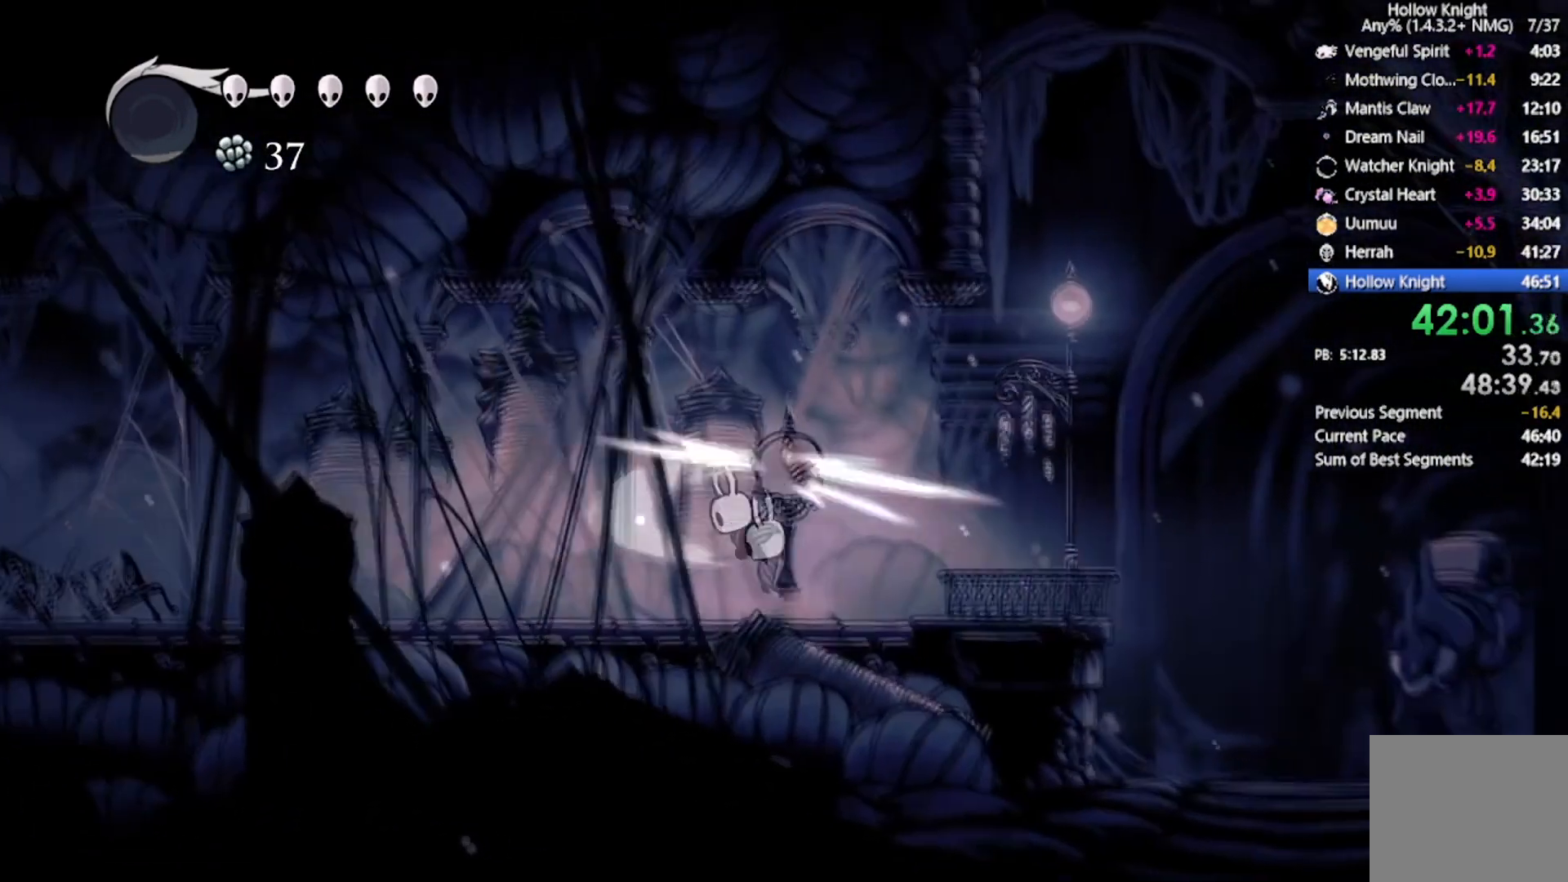
Gameplay with a controller (Xbox layout); each line is a JSON object with the inputs held at the frame after it. "events" lists button and stick changes between this image and that frame as [ms after this image, input, new state], when the widget could be followed in between. Not read: right_stick.
{"buttons": ["DPAD_RIGHT"], "left_stick": "center", "events": [[34, "DPAD_LEFT", "up"], [67, "A", "up"], [100, "DPAD_RIGHT", "down"], [100, "X", "up"], [134, "DPAD_UP", "down"], [200, "DPAD_RIGHT", "up"], [267, "DPAD_RIGHT", "down"], [267, "DPAD_UP", "up"]]}
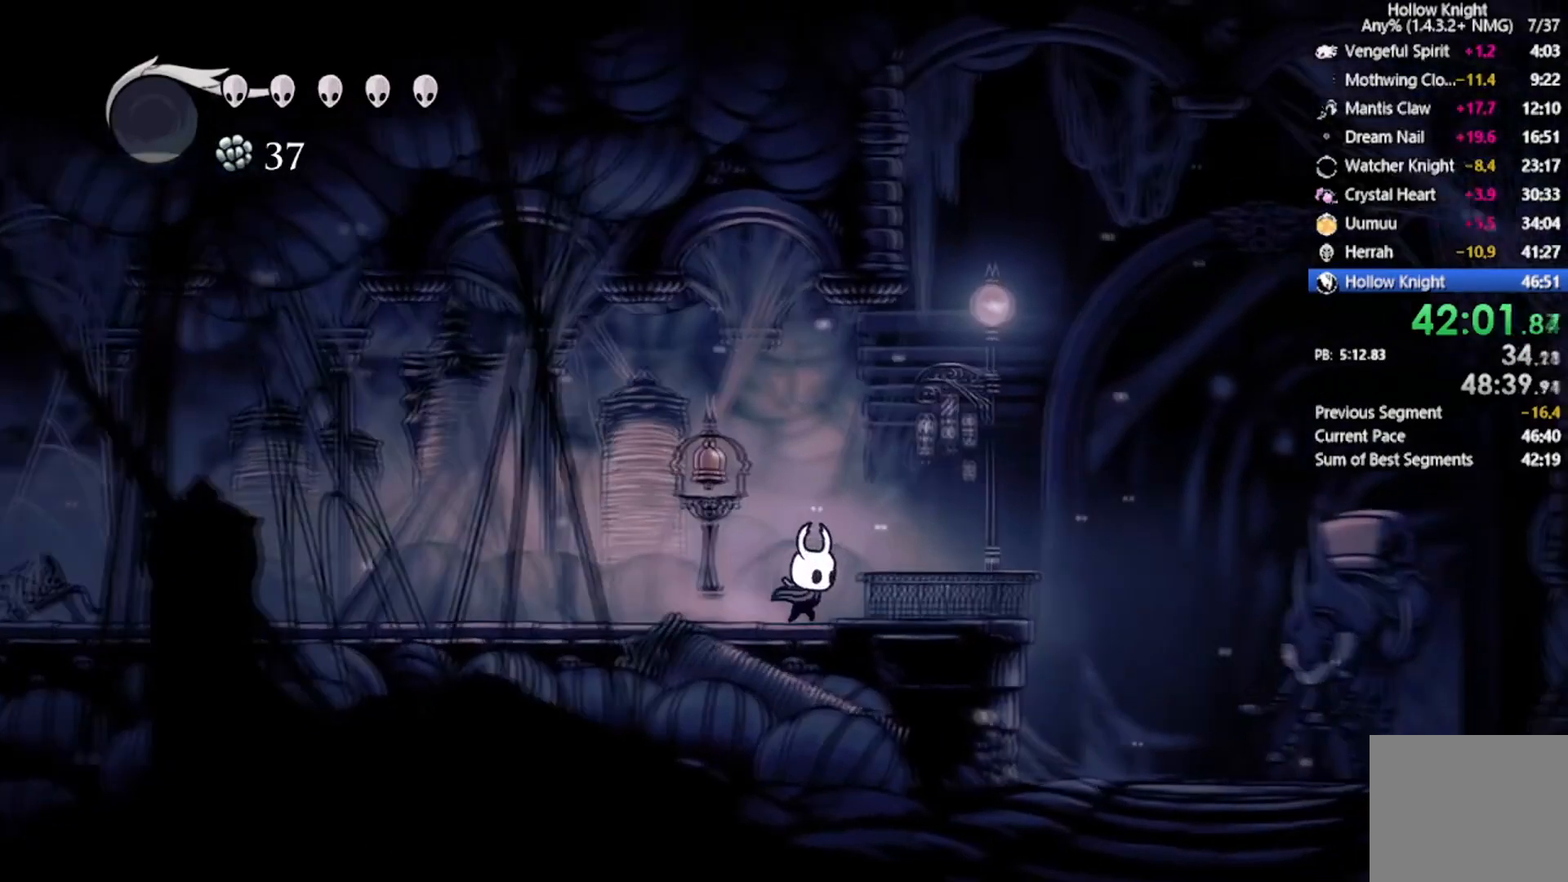
{"buttons": [], "left_stick": "center", "events": [[333, "DPAD_RIGHT", "up"]]}
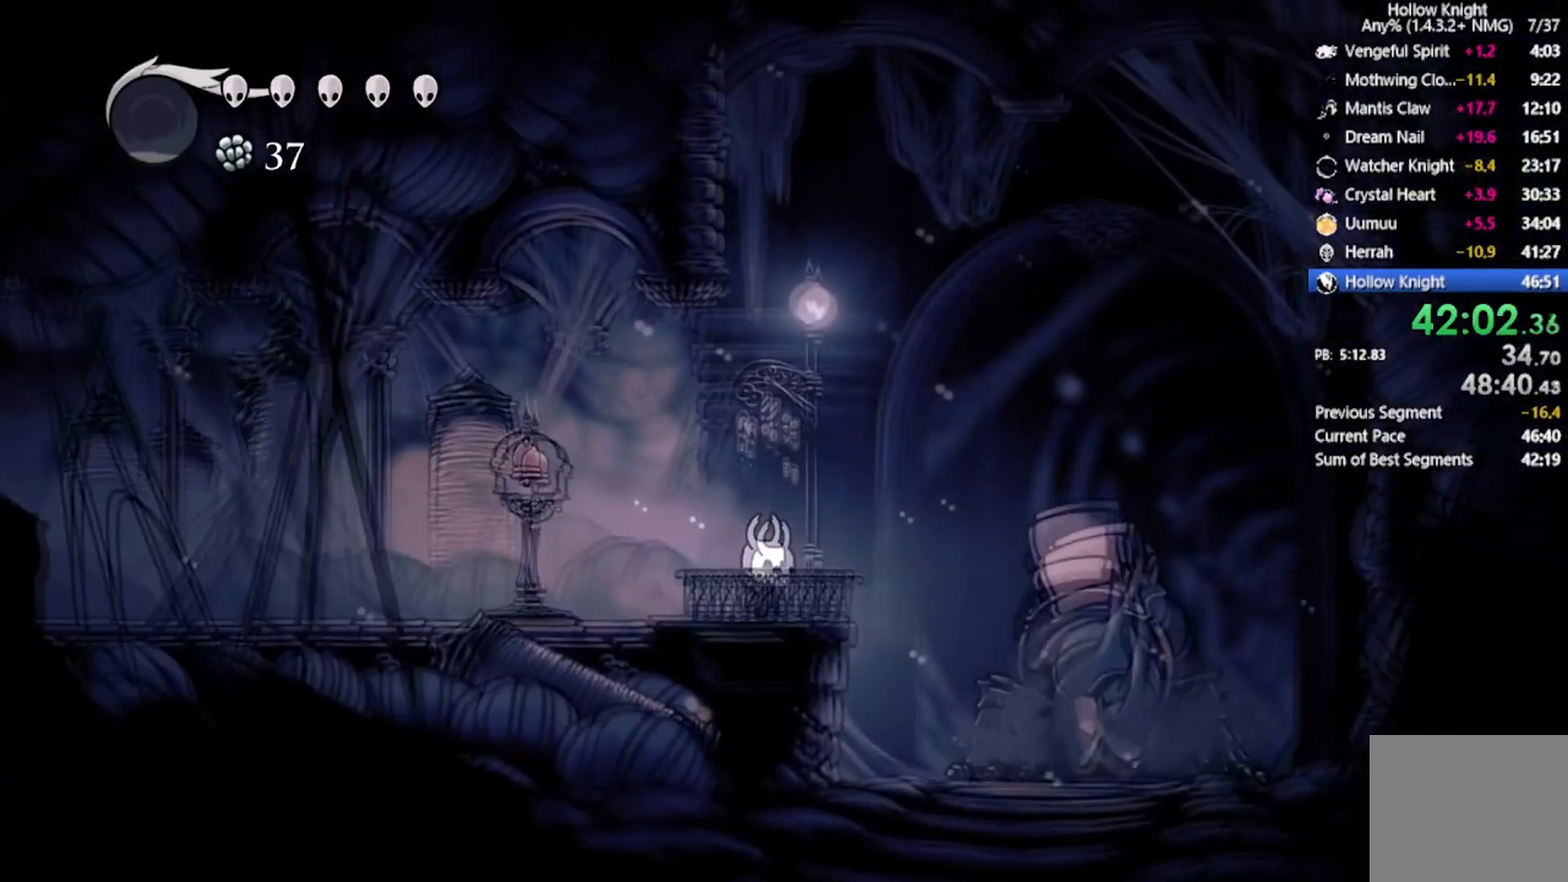
{"buttons": [], "left_stick": "center", "events": []}
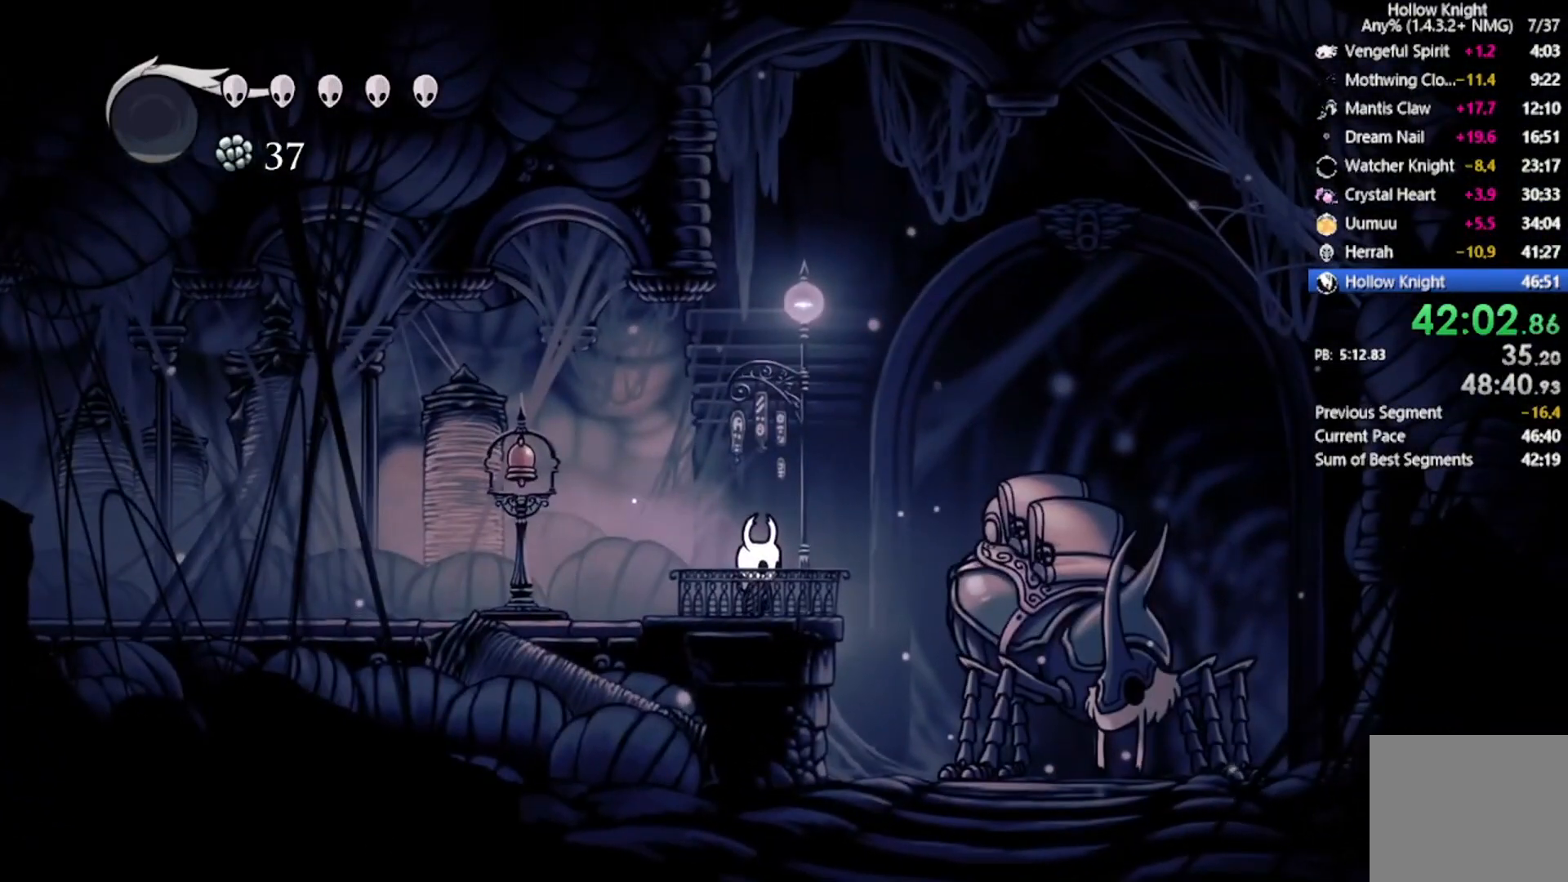
{"buttons": [], "left_stick": "center", "events": []}
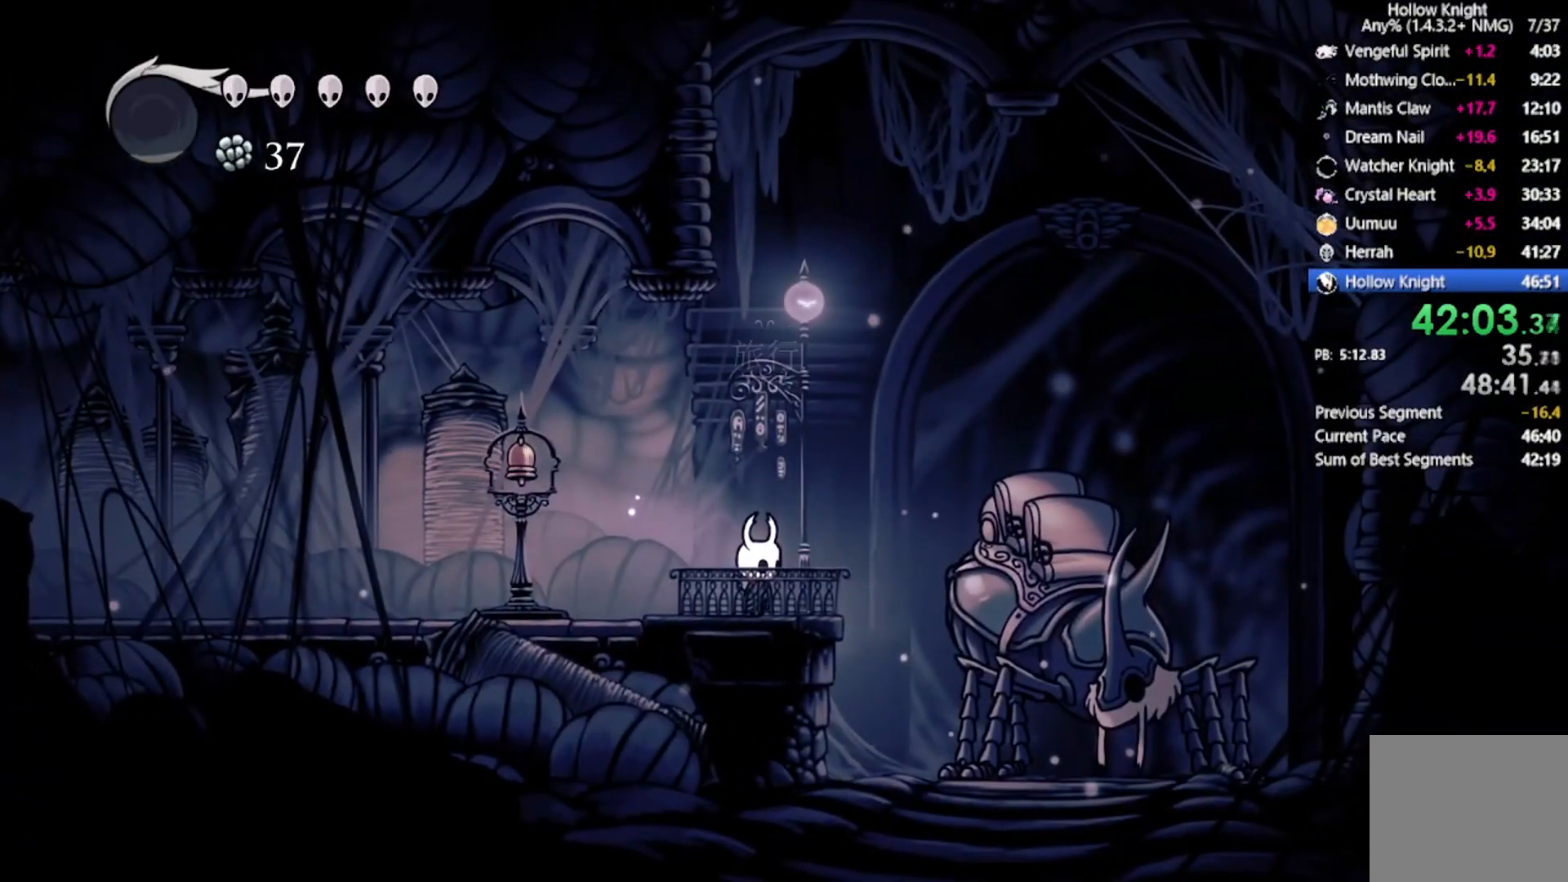
{"buttons": ["DPAD_UP"], "left_stick": "center", "events": [[234, "DPAD_UP", "down"], [401, "DPAD_UP", "up"], [434, "DPAD_UP", "down"]]}
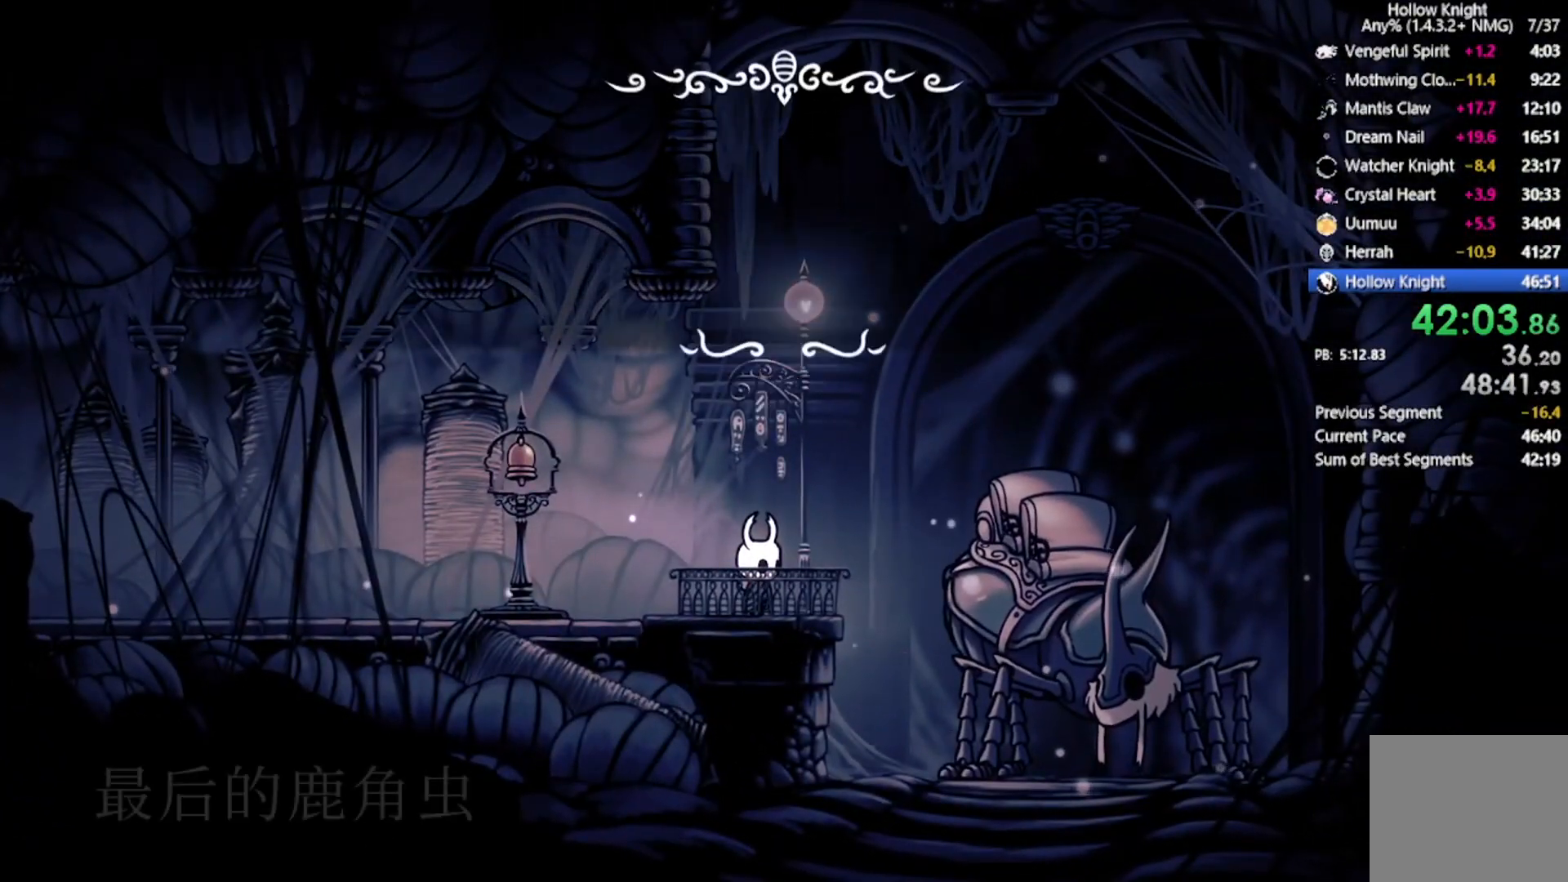
{"buttons": ["A"], "left_stick": "center", "events": [[67, "DPAD_UP", "up"], [233, "A", "down"], [367, "A", "up"], [434, "A", "down"]]}
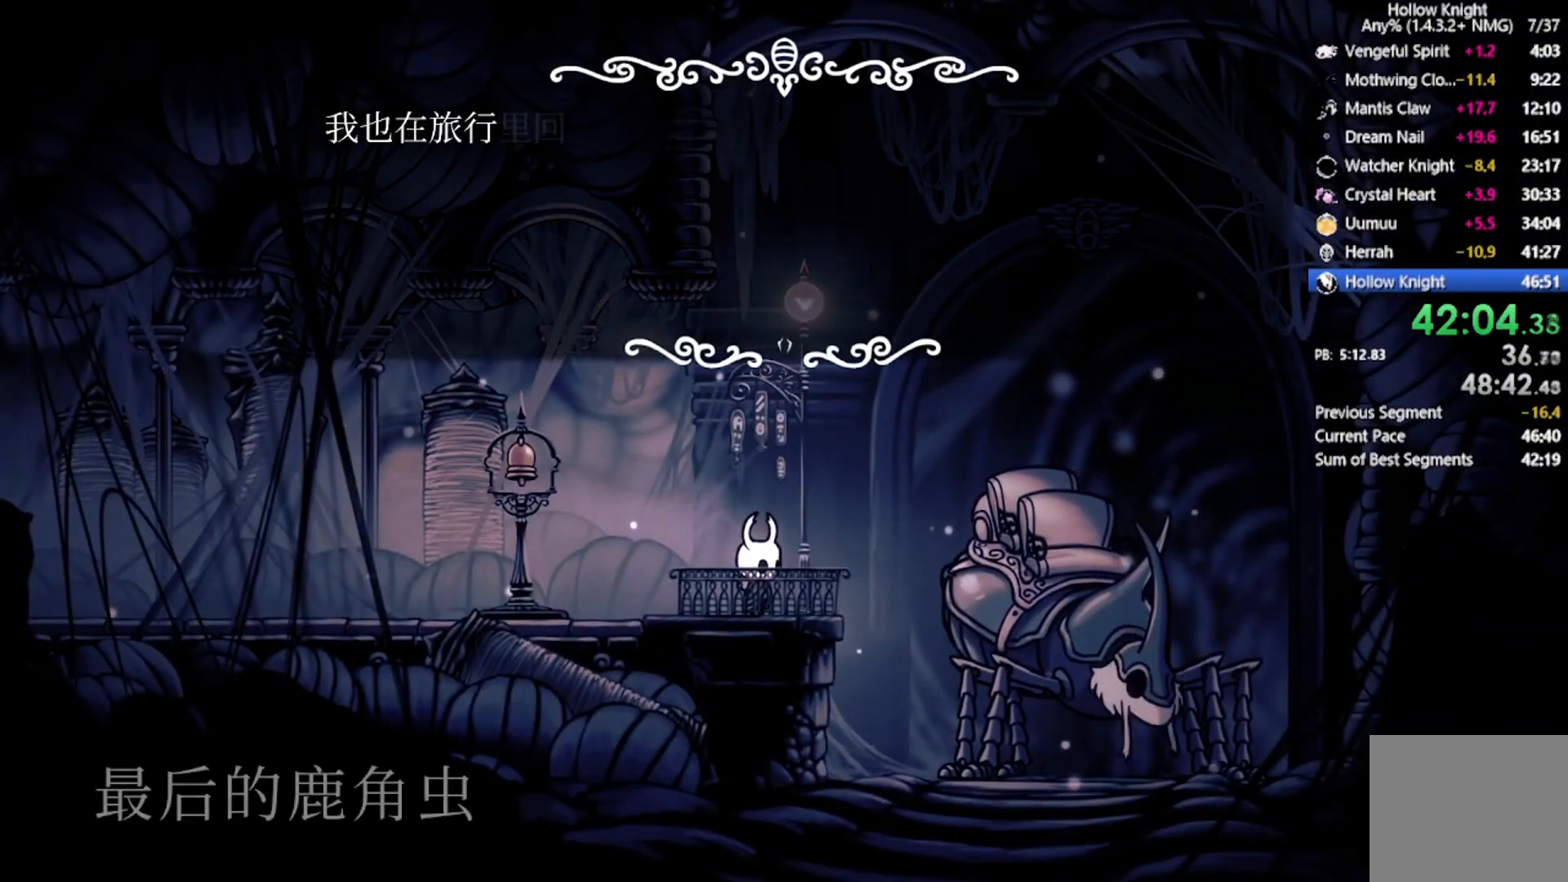
{"buttons": [], "left_stick": "center", "events": [[34, "A", "up"], [100, "A", "down"], [134, "A", "up"], [200, "A", "down"], [301, "A", "up"], [367, "A", "down"], [501, "A", "up"]]}
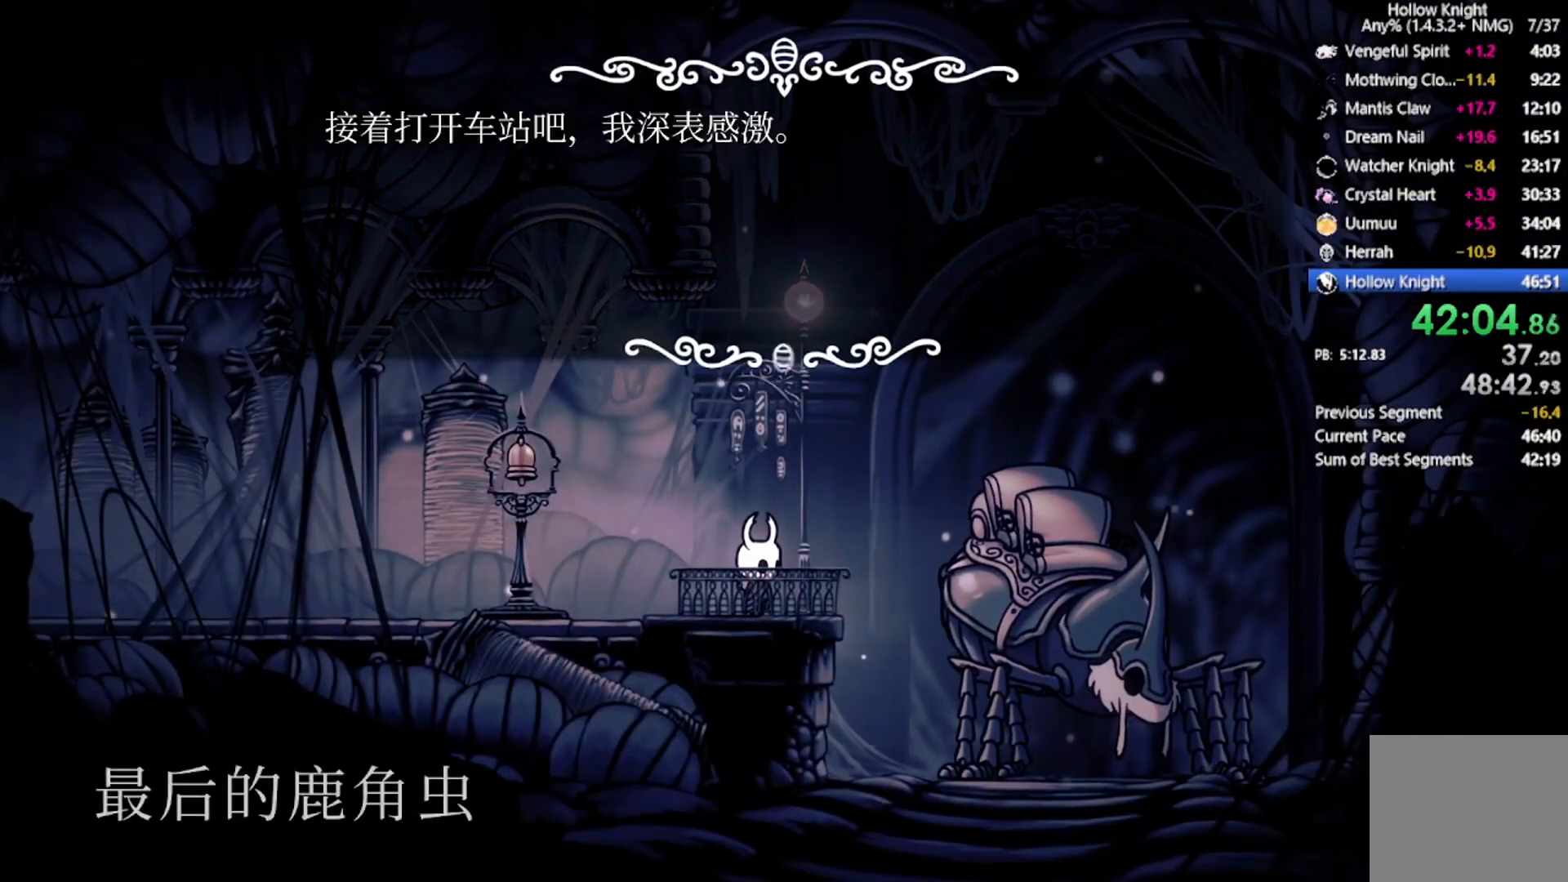
{"buttons": [], "left_stick": "center", "events": [[33, "A", "down"], [167, "A", "up"], [200, "A", "down"], [300, "A", "up"], [367, "A", "down"], [434, "A", "up"]]}
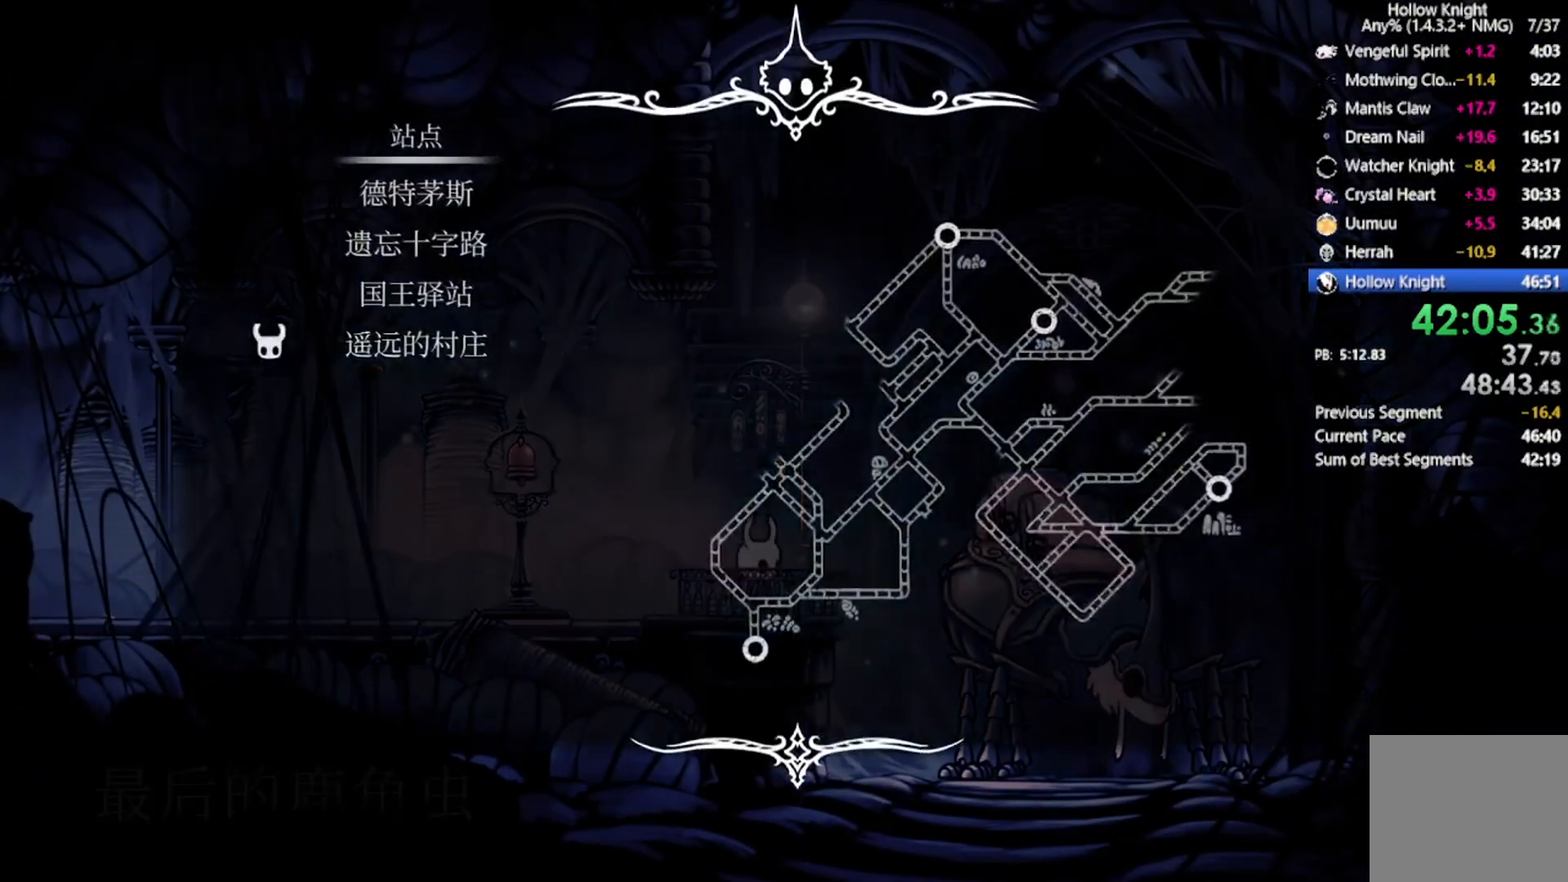
{"buttons": ["DPAD_UP"], "left_stick": "center", "events": [[234, "DPAD_UP", "down"], [367, "DPAD_UP", "up"], [401, "DPAD_UP", "down"]]}
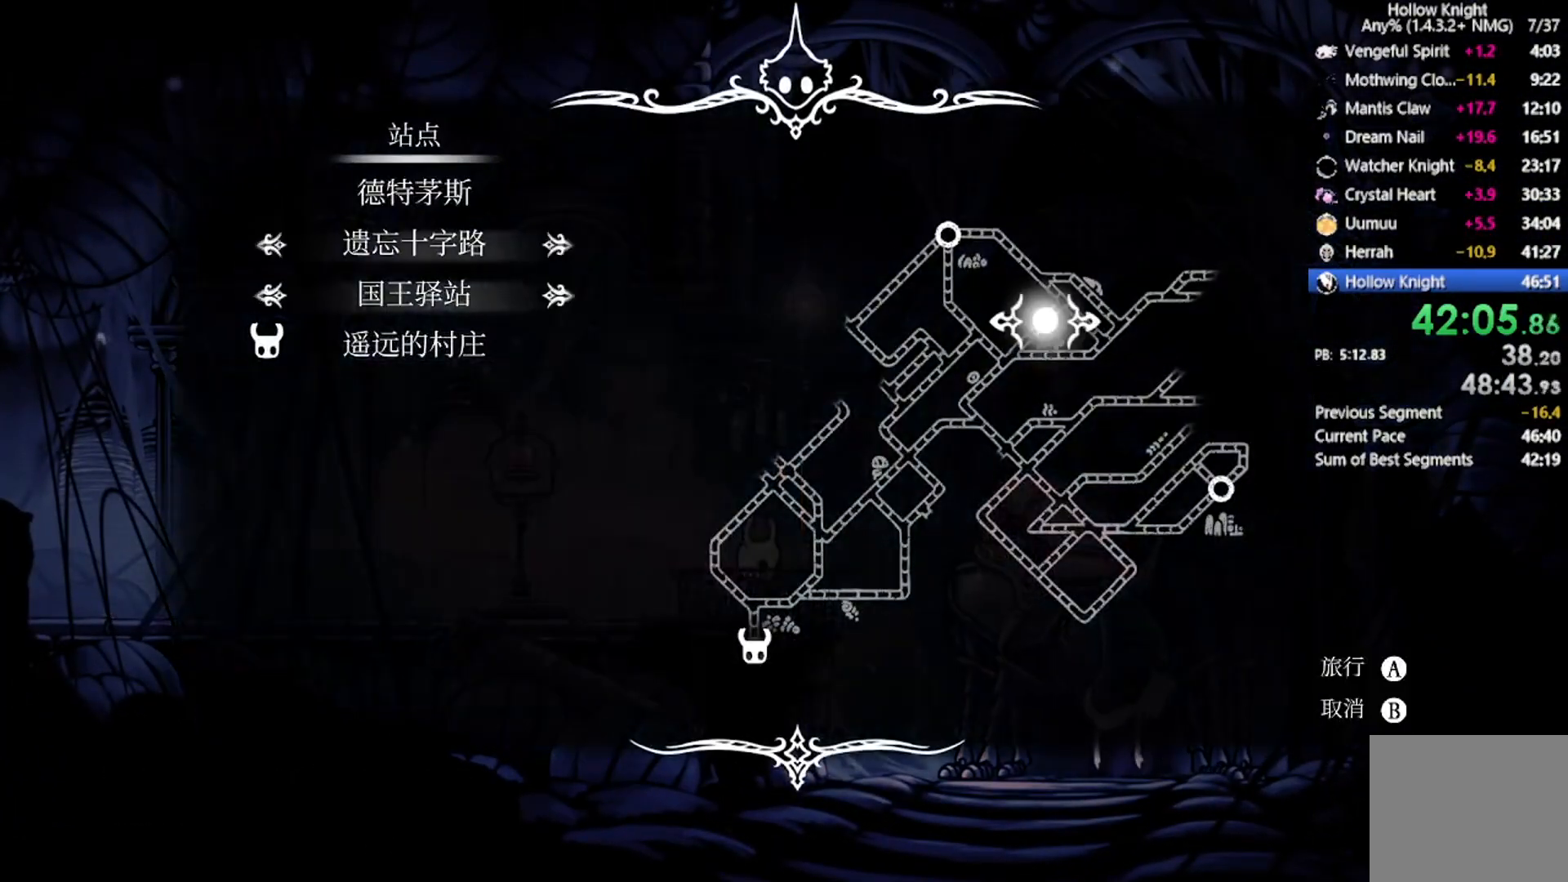
{"buttons": [], "left_stick": "center", "events": [[33, "DPAD_UP", "up"], [67, "DPAD_UP", "down"], [200, "DPAD_UP", "up"]]}
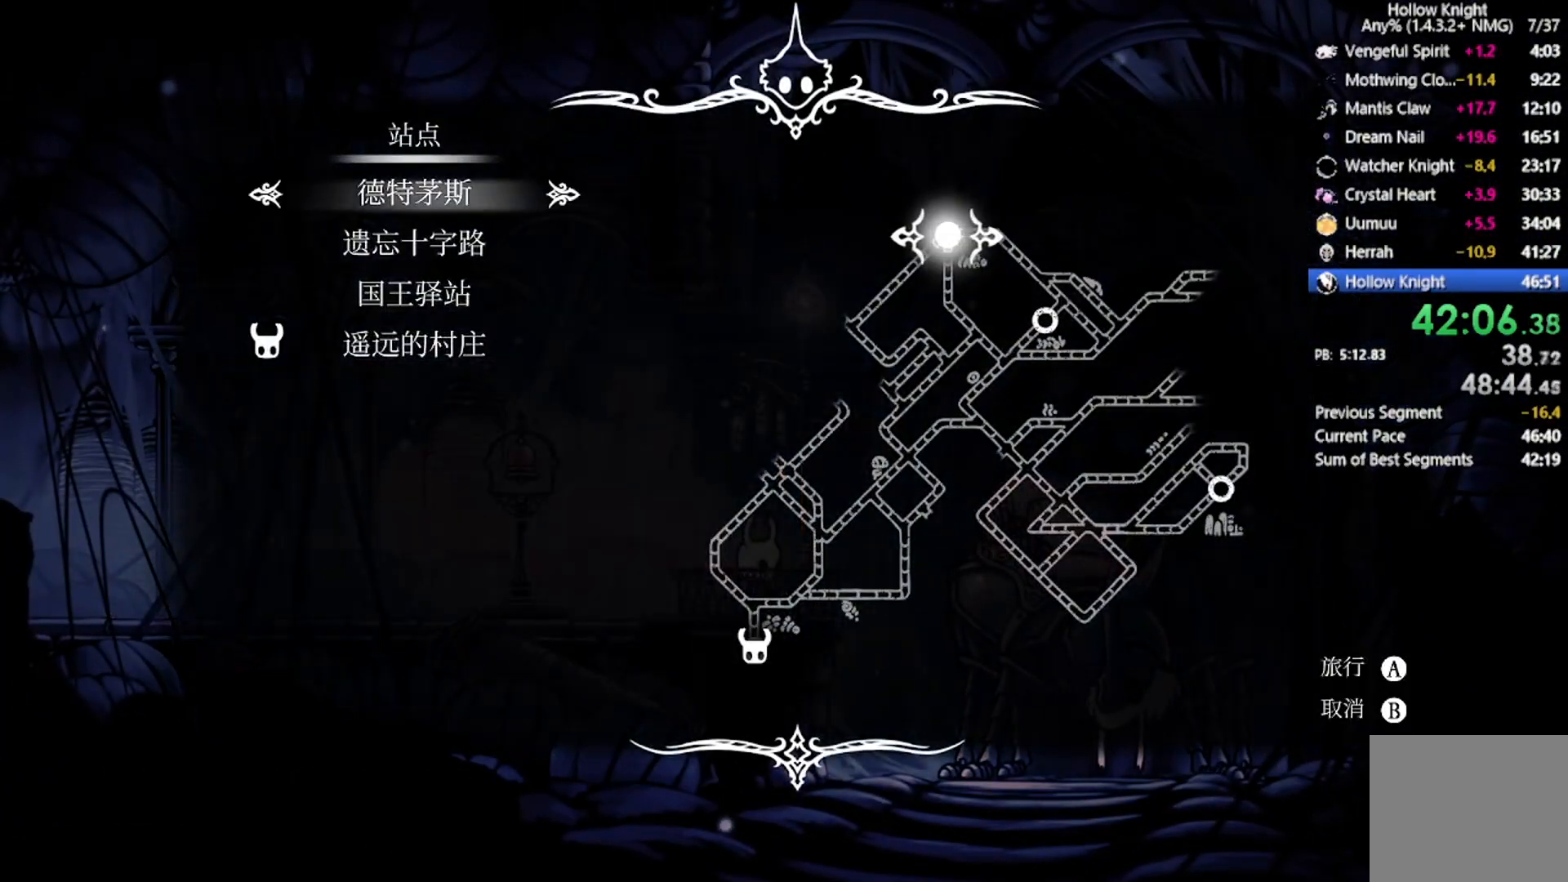
{"buttons": [], "left_stick": "center", "events": [[67, "A", "down"], [401, "A", "up"]]}